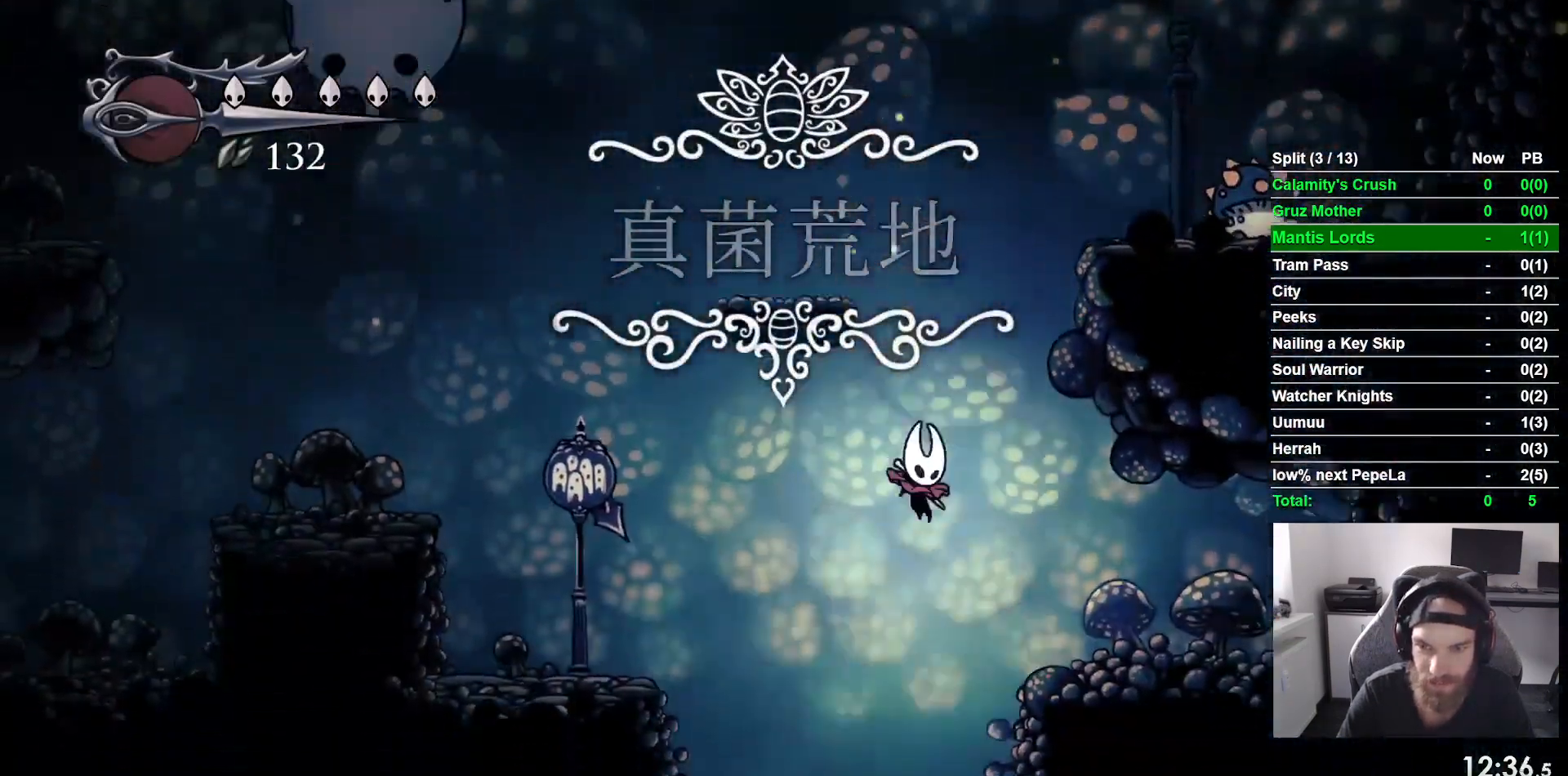
Gameplay with a controller (PlayStation layout); each line is a JSON object with the inputs held at the frame after it (dt_ms = milliseconds from this image to that frame). "events" lists button and stick changes between this image and that frame as [ms after this image, input, new state], when the widget could be followed in between. Not read: right_stick.
{"dt_ms": 500, "buttons": ["DPAD_RIGHT"], "left_stick": "center", "events": [[217, "DPAD_LEFT", "down"], [350, "DPAD_LEFT", "up"], [350, "DPAD_RIGHT", "up"], [483, "DPAD_RIGHT", "down"]]}
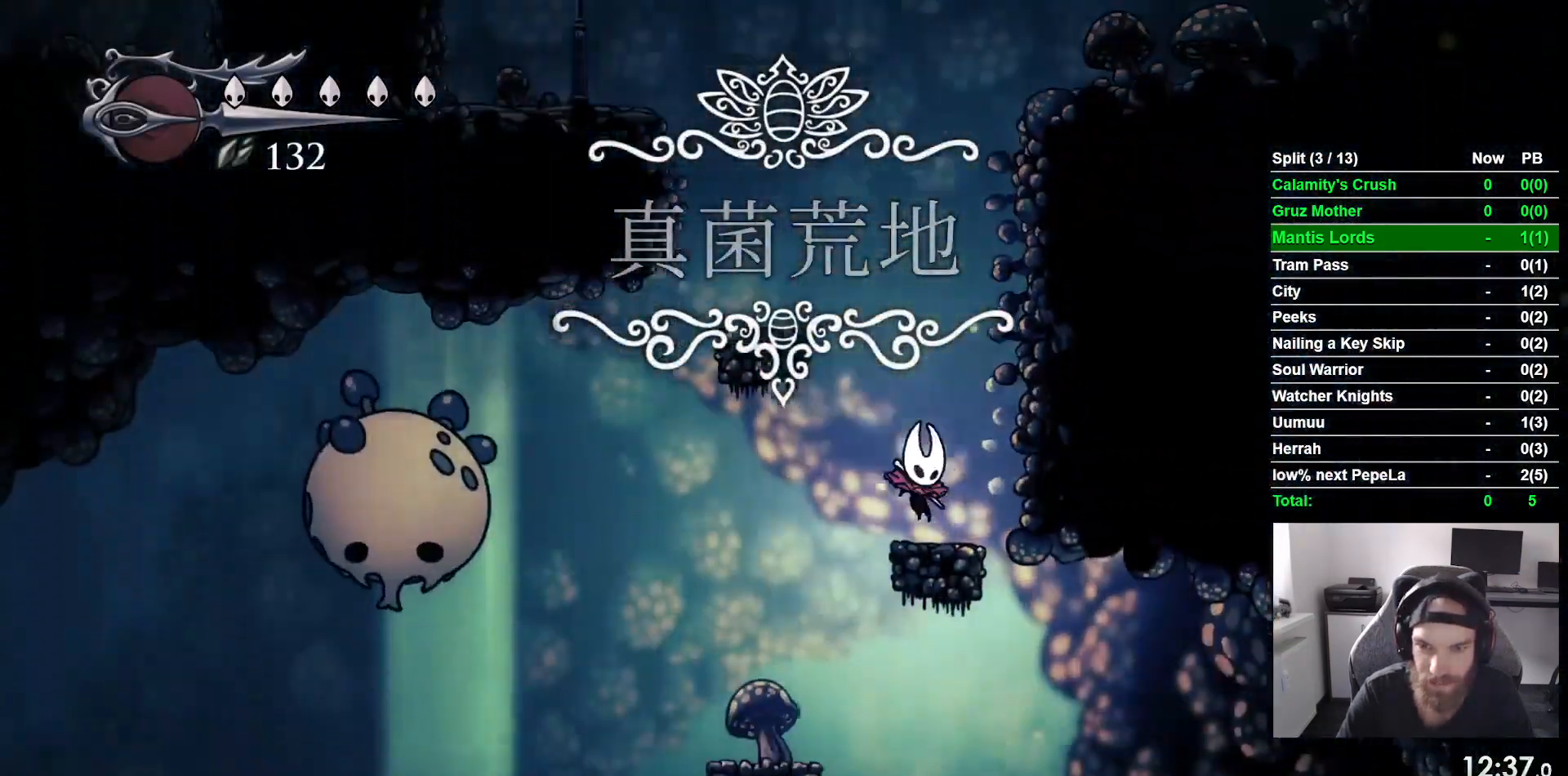
{"dt_ms": 500, "buttons": ["DPAD_RIGHT"], "left_stick": "center", "events": [[117, "R2", "down"], [350, "R2", "up"]]}
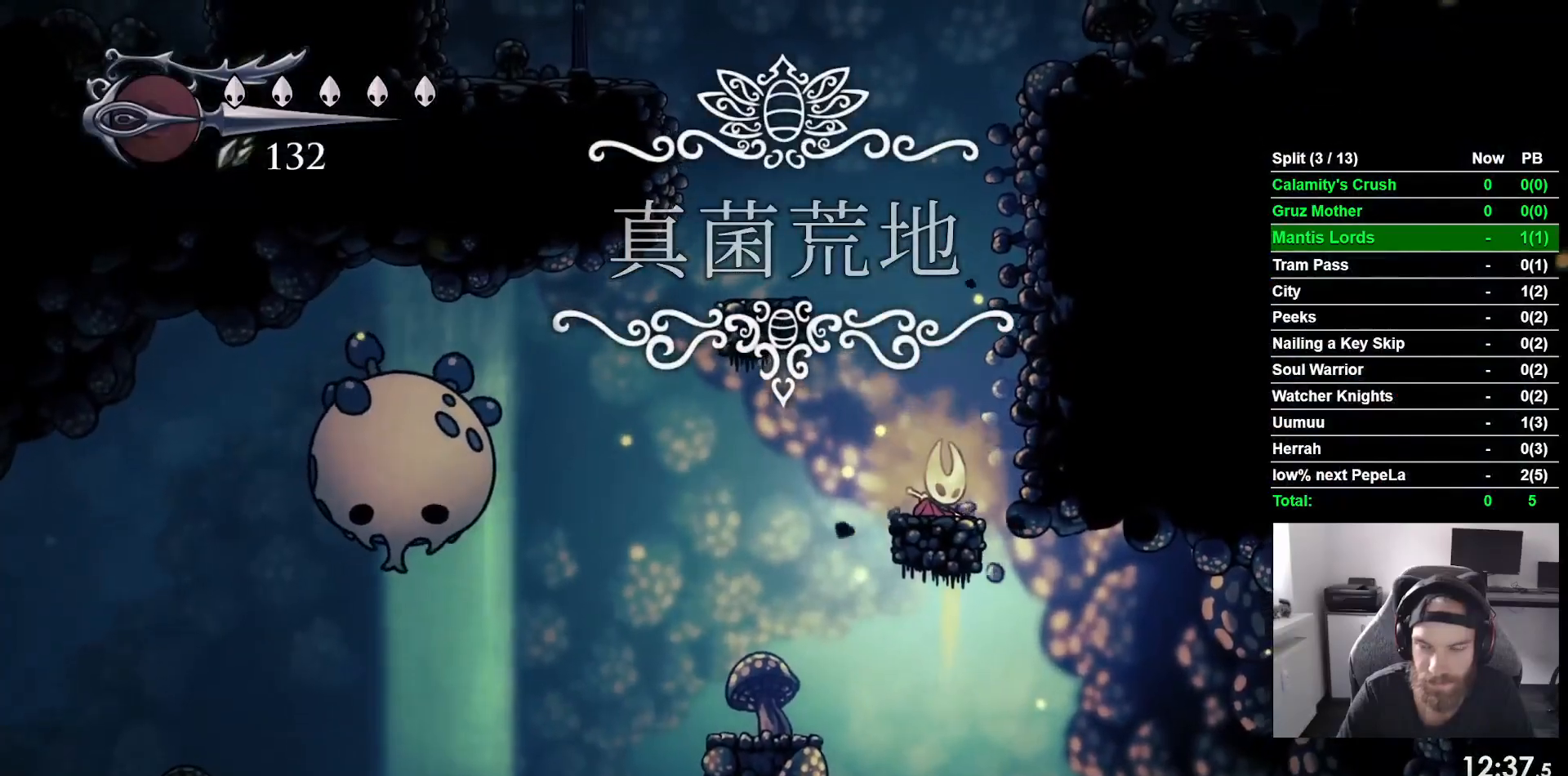
{"dt_ms": 500, "buttons": ["DPAD_RIGHT"], "left_stick": "center", "events": []}
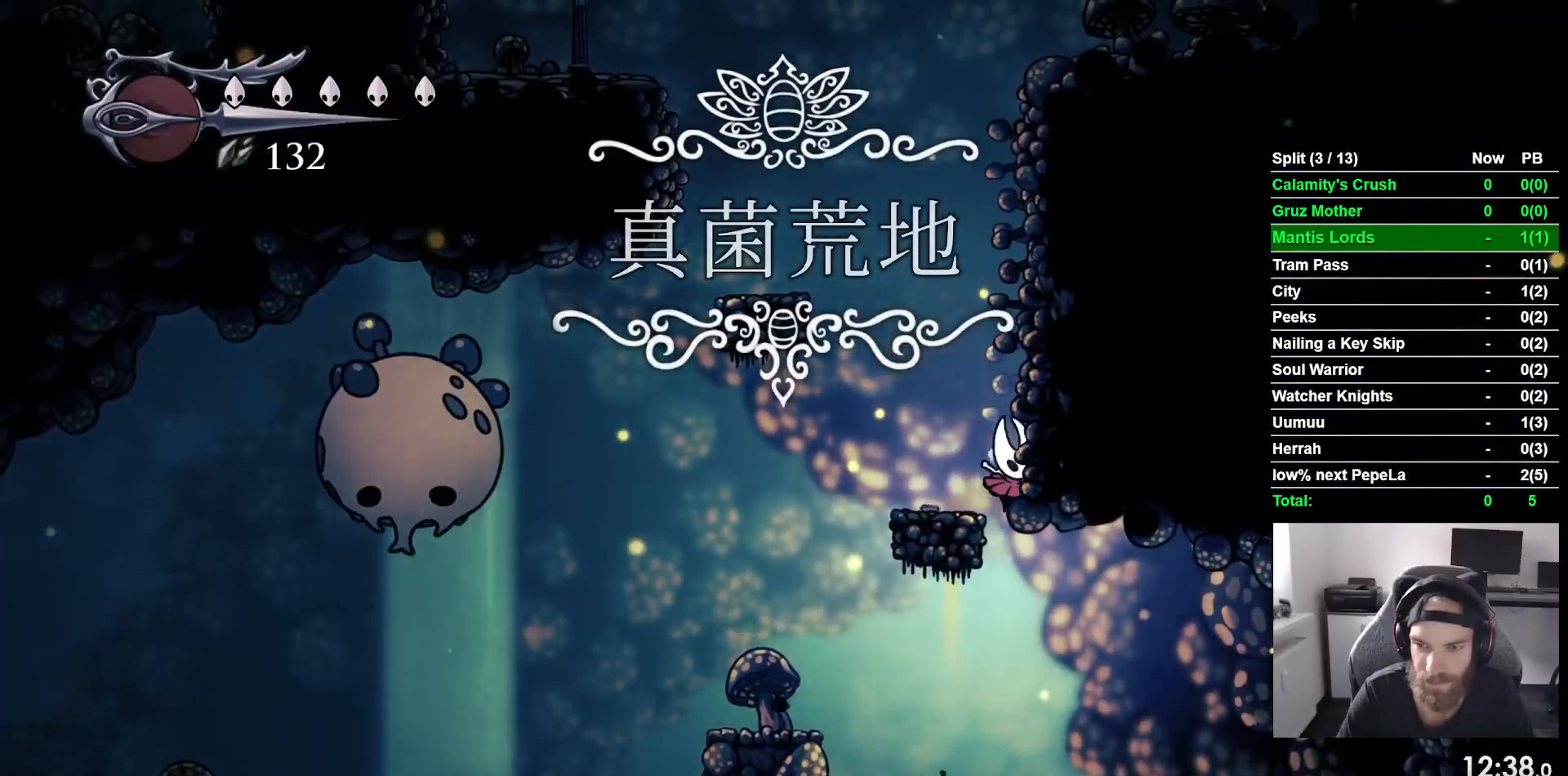
{"dt_ms": 500, "buttons": ["DPAD_RIGHT"], "left_stick": "center", "events": []}
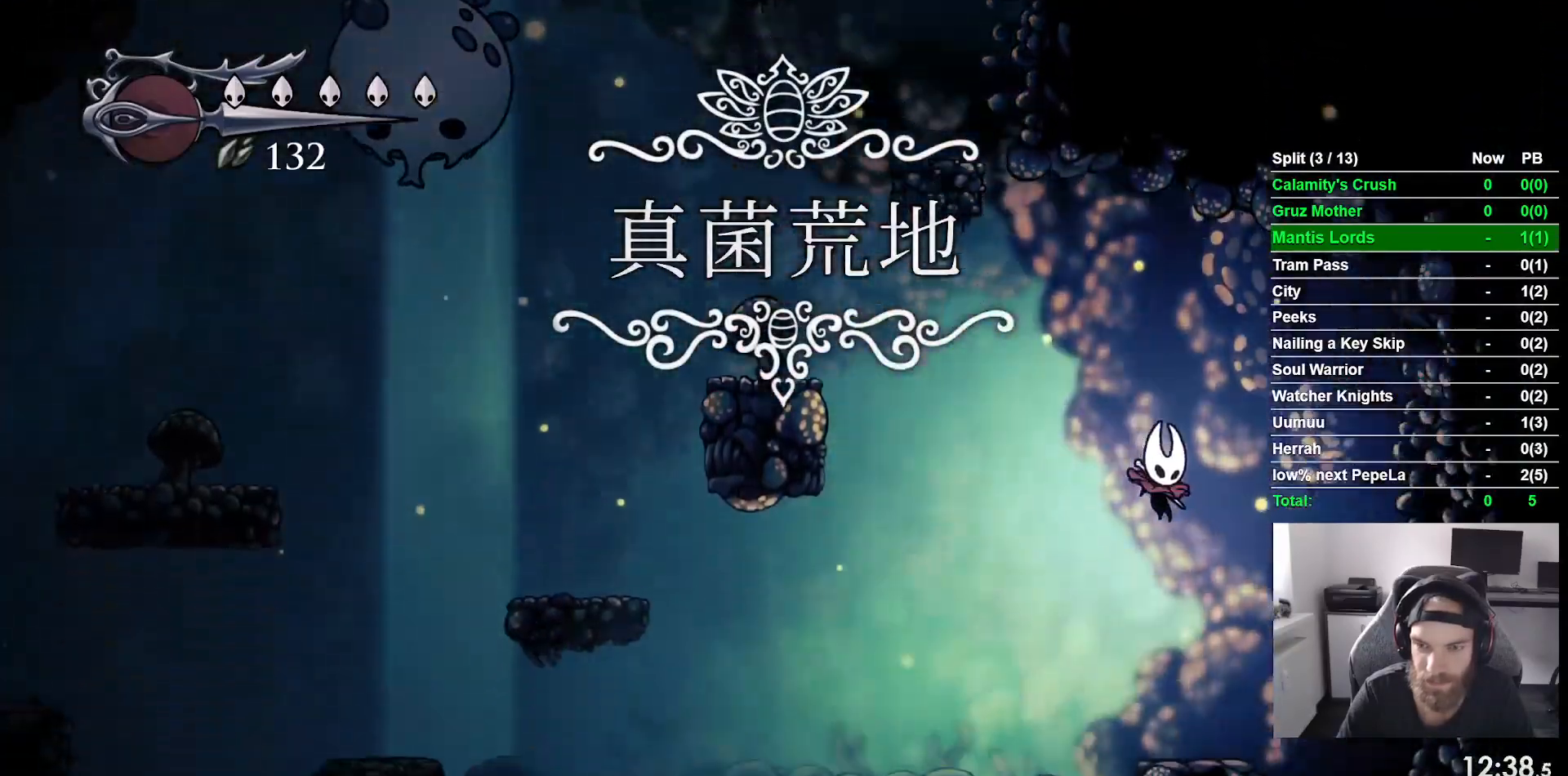
{"dt_ms": 500, "buttons": ["DPAD_RIGHT"], "left_stick": "center", "events": []}
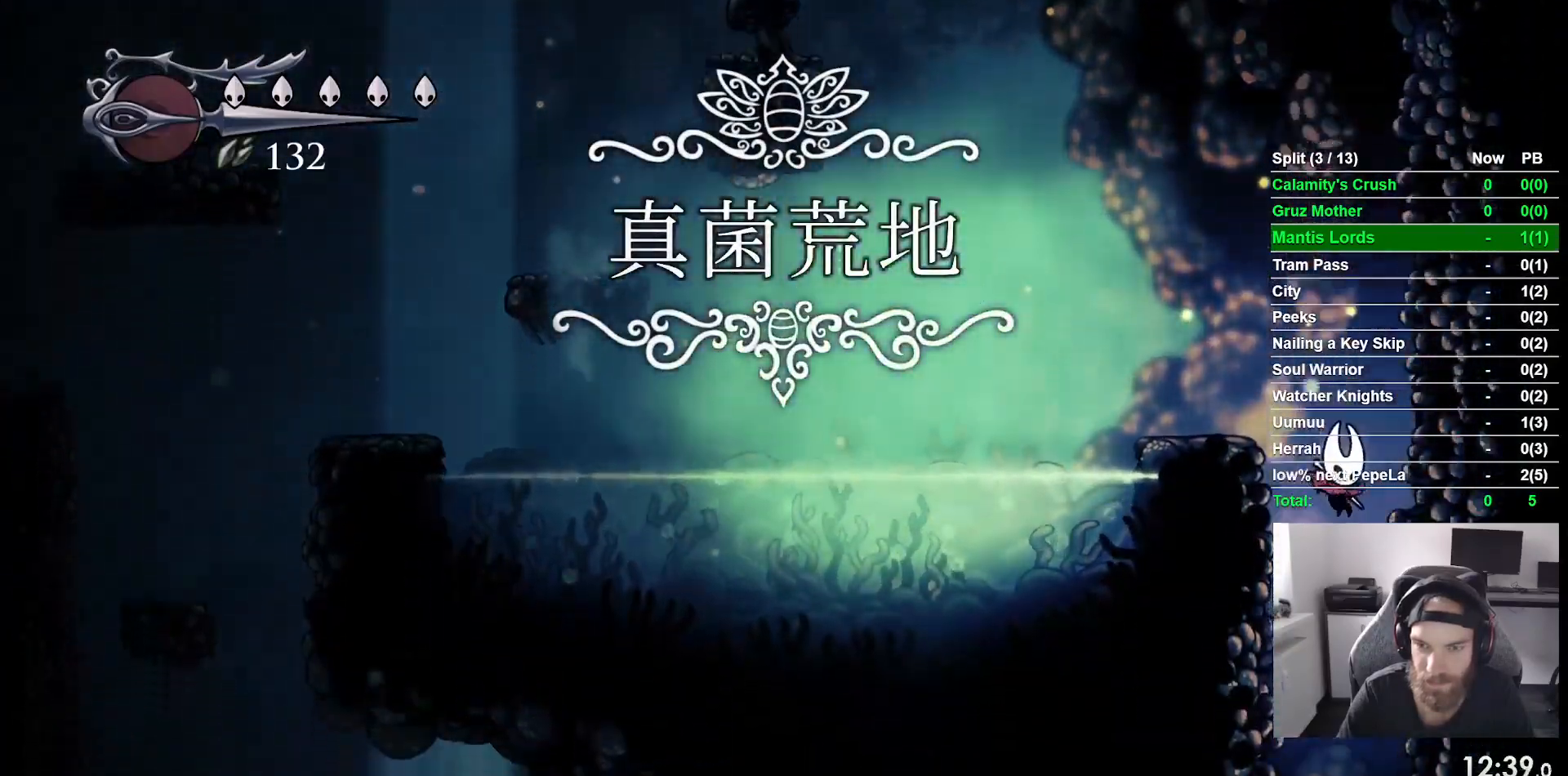
{"dt_ms": 1000, "buttons": ["DPAD_RIGHT"], "left_stick": "center"}
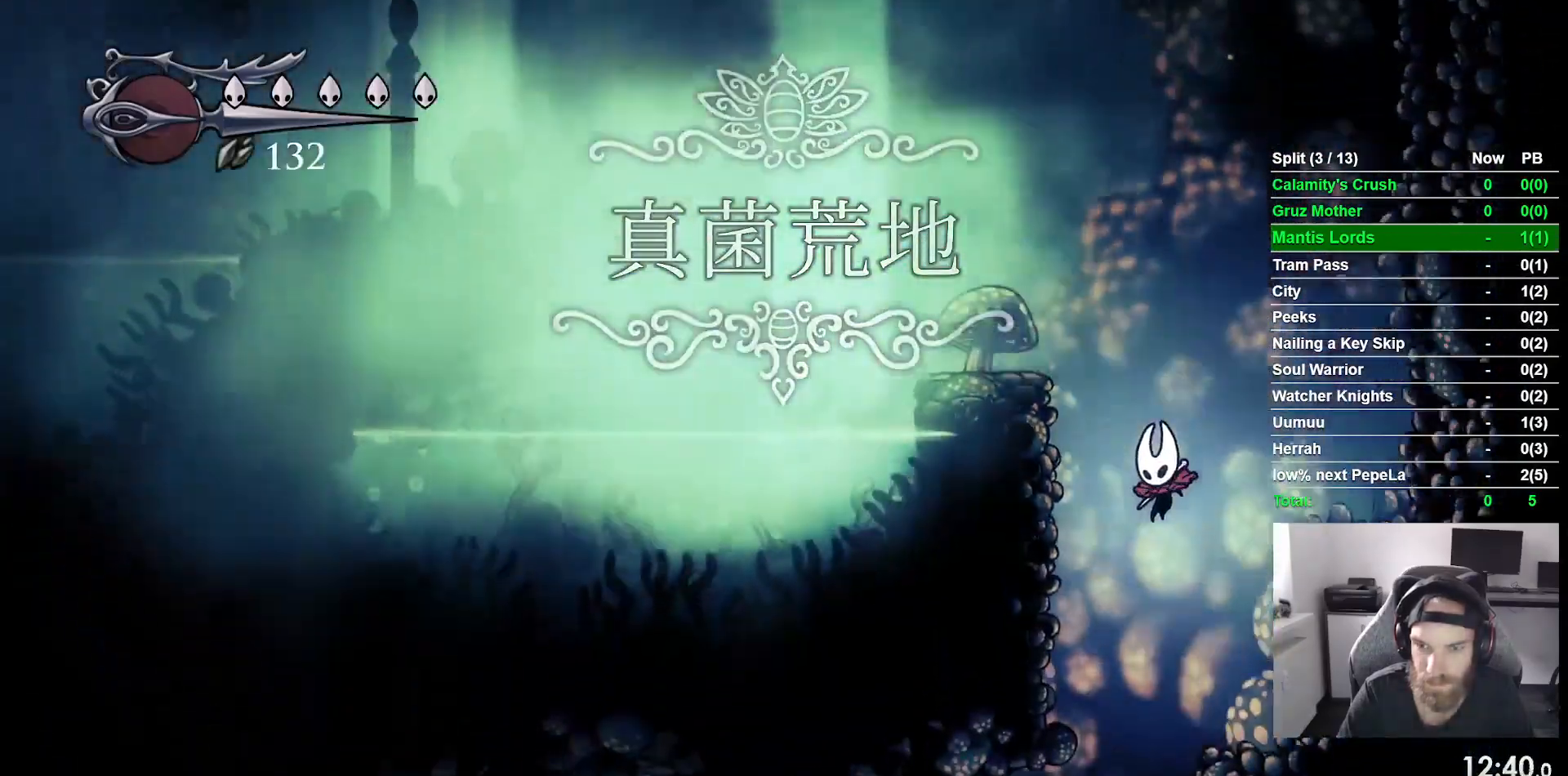
{"dt_ms": 500, "buttons": ["R2", "DPAD_RIGHT"], "left_stick": "center", "events": [[33, "DPAD_LEFT", "down"], [33, "DPAD_RIGHT", "up"], [167, "DPAD_RIGHT", "down"], [233, "DPAD_RIGHT", "up"], [233, "DPAD_UP", "down"], [333, "DPAD_RIGHT", "down"], [333, "DPAD_UP", "up"], [350, "DPAD_LEFT", "up"], [383, "R2", "down"]]}
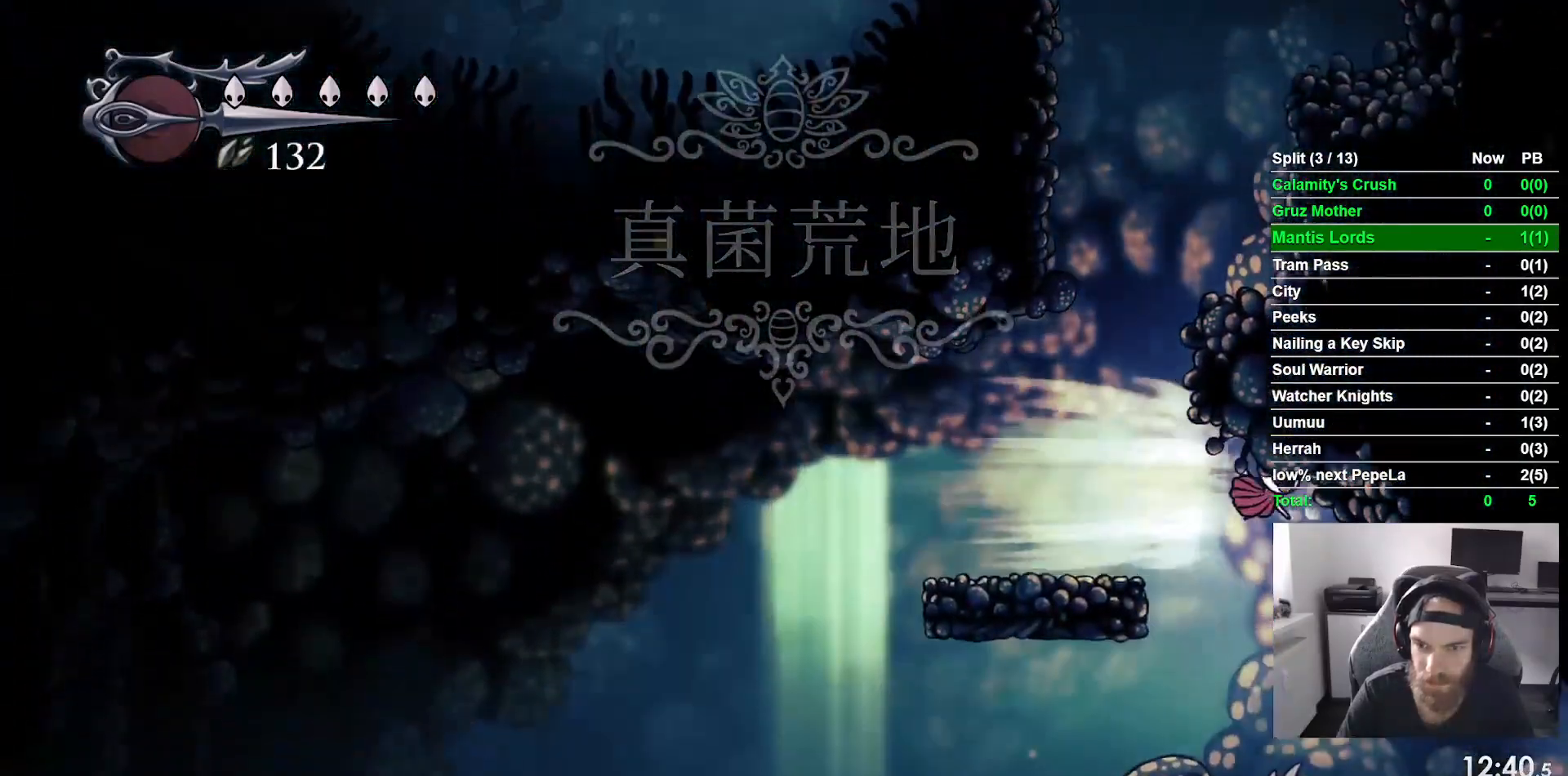
{"dt_ms": 500, "buttons": ["R2", "DPAD_RIGHT"], "left_stick": "center", "events": [[117, "R2", "up"], [500, "R2", "down"]]}
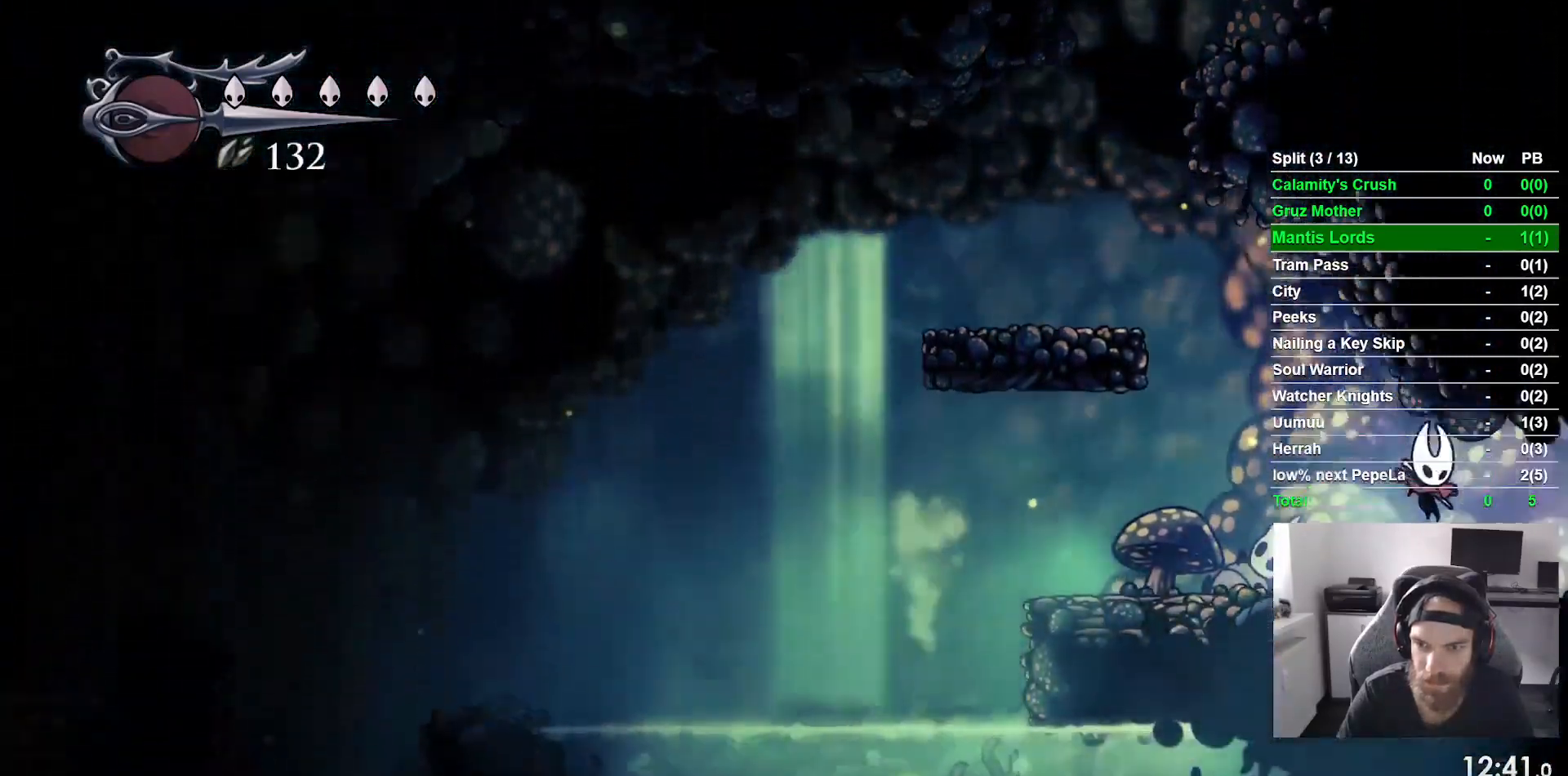
{"dt_ms": 500, "buttons": ["DPAD_RIGHT"], "left_stick": "center", "events": [[250, "R2", "up"]]}
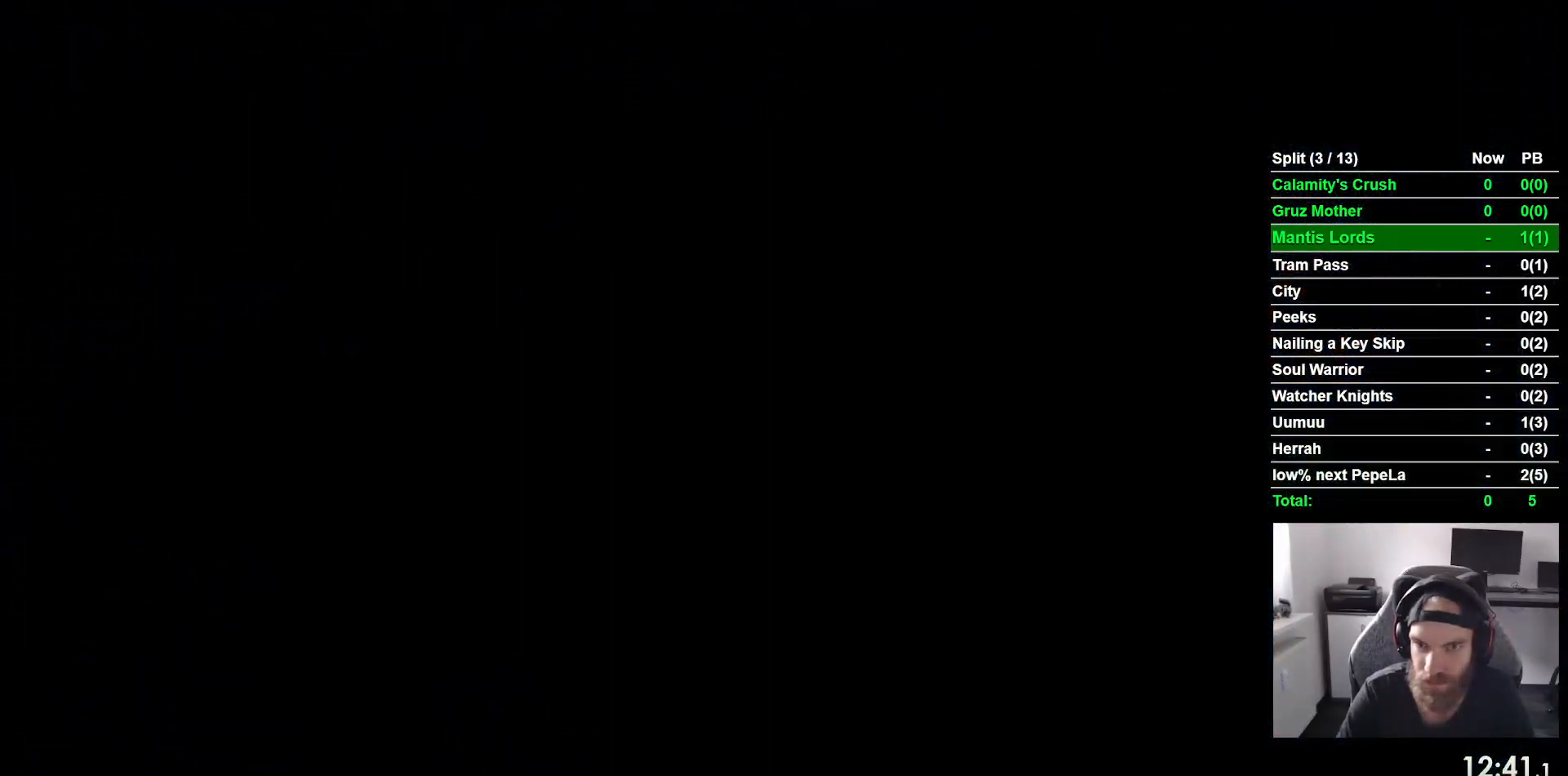
{"dt_ms": 500, "buttons": ["DPAD_RIGHT"], "left_stick": "center", "events": []}
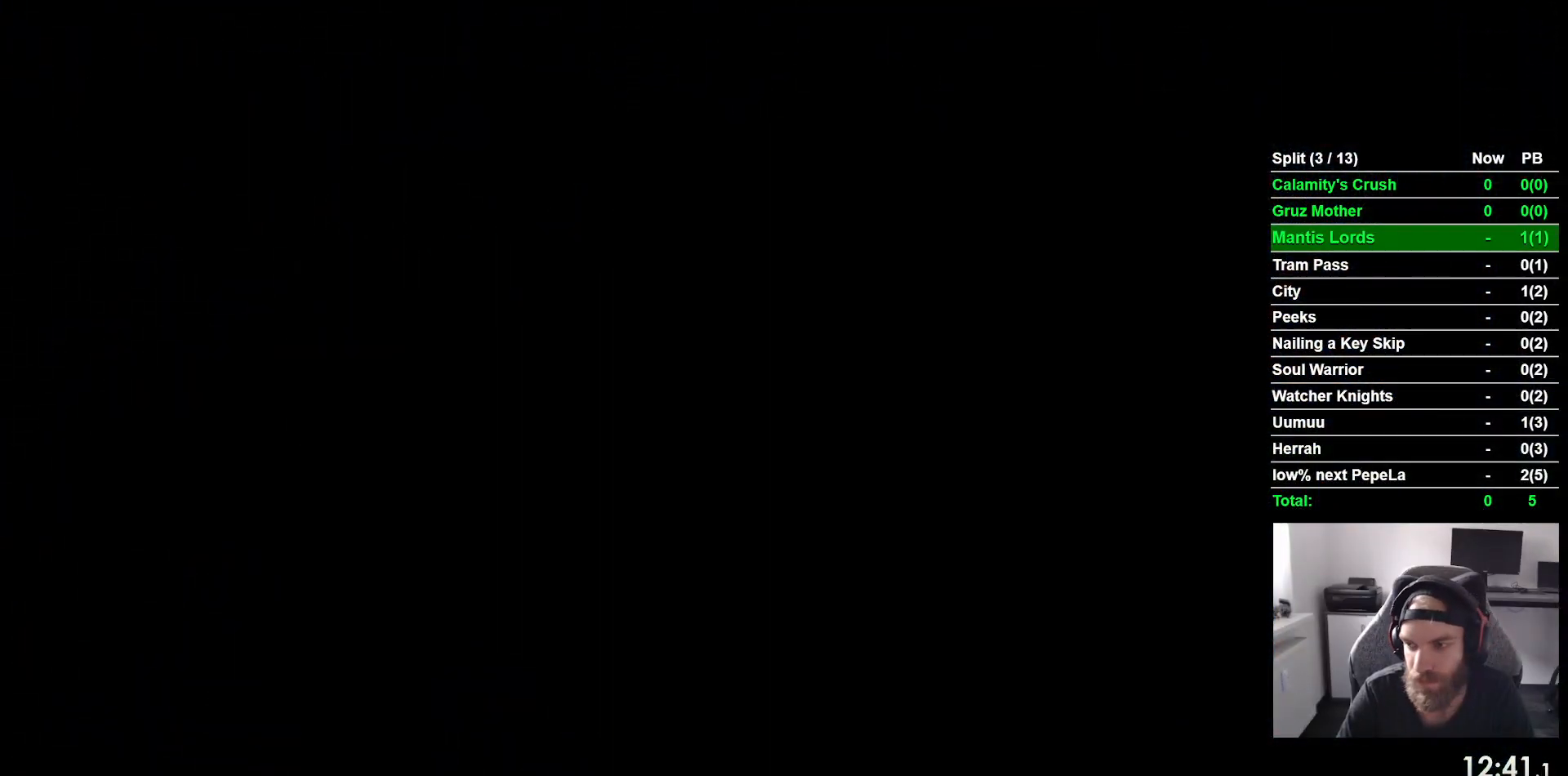
{"dt_ms": 500, "buttons": ["DPAD_RIGHT"], "left_stick": "center", "events": []}
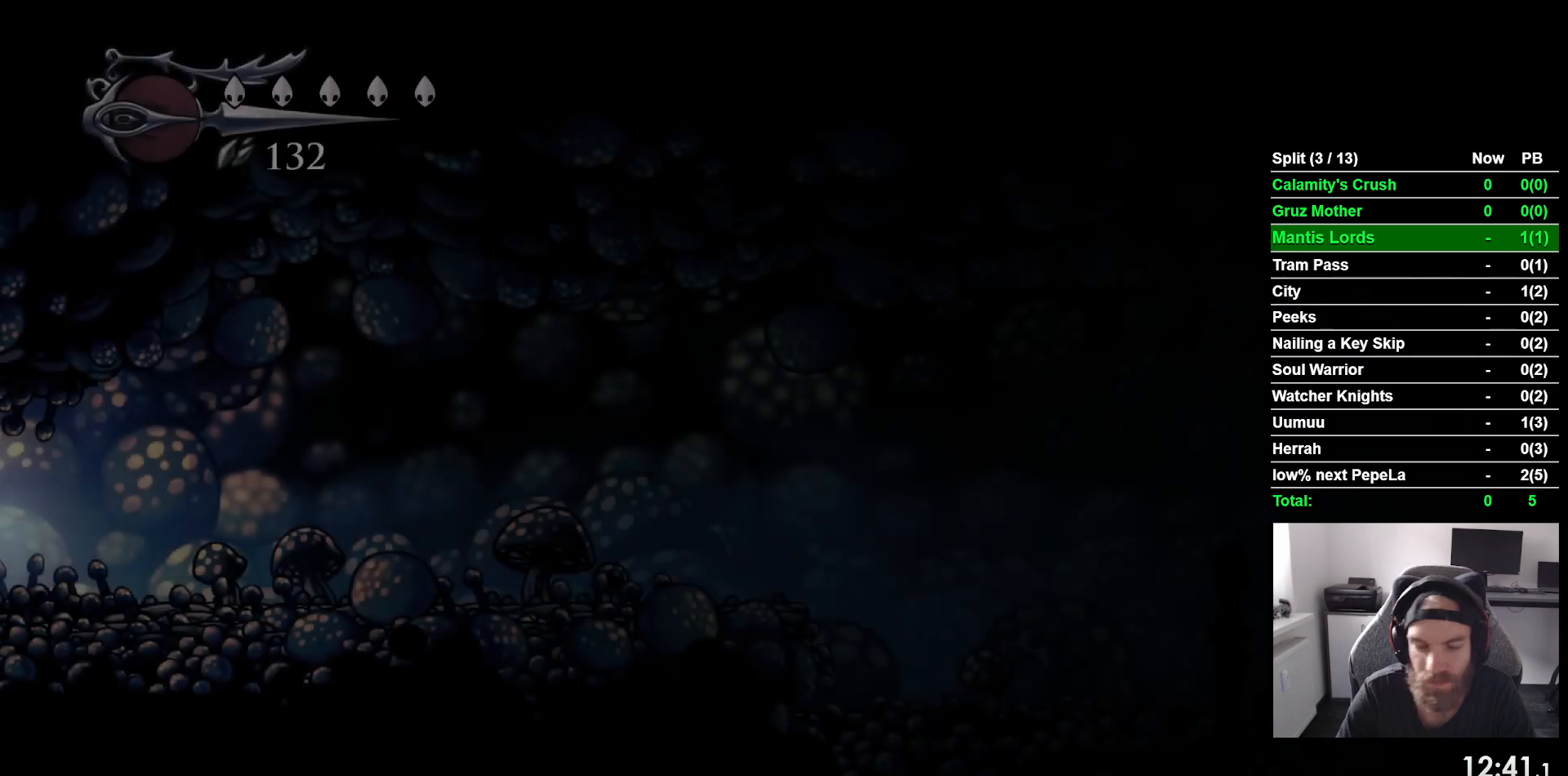
{"dt_ms": 500, "buttons": ["R2", "DPAD_RIGHT"], "left_stick": "center", "events": [[300, "R2", "down"]]}
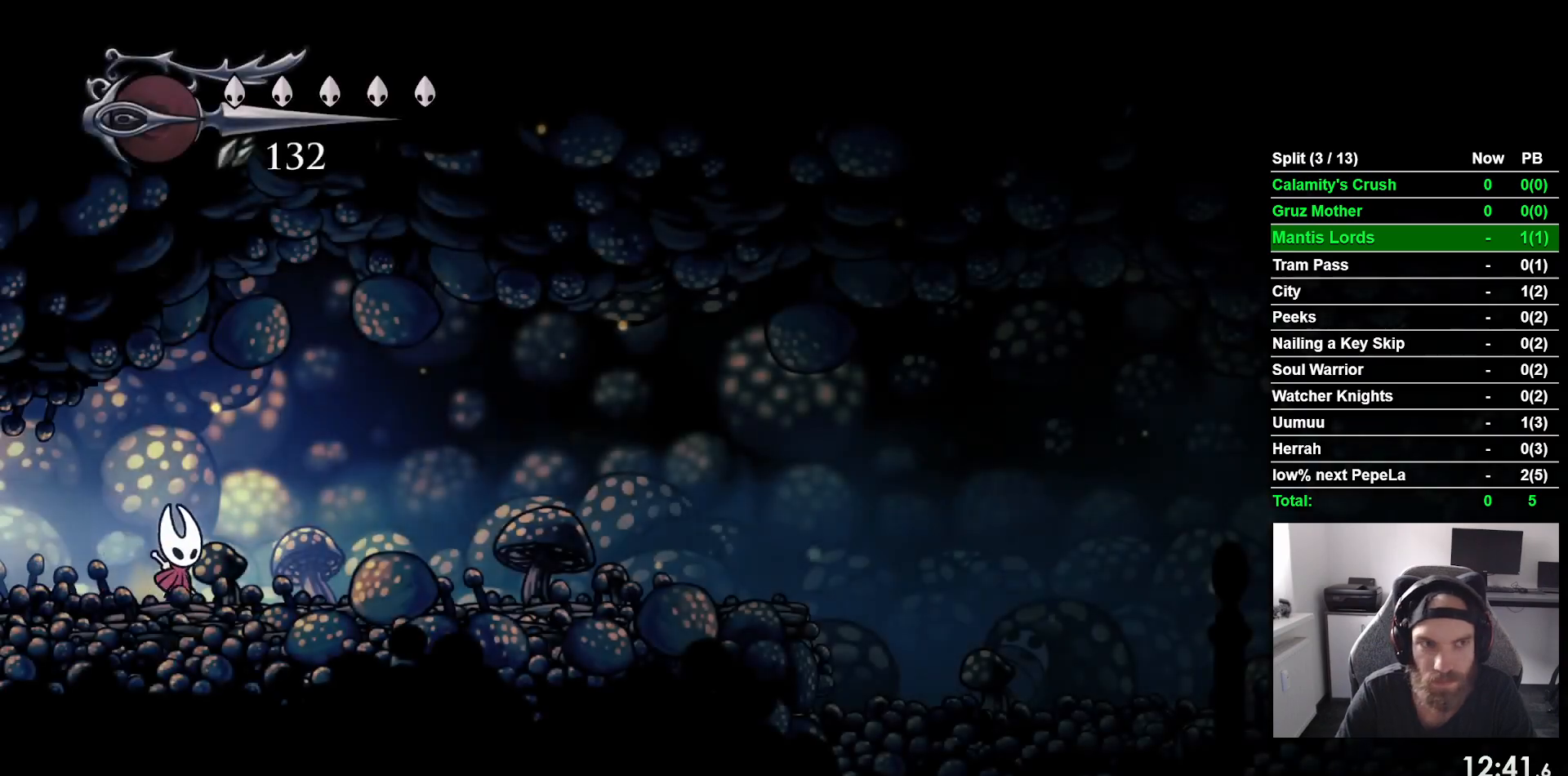
{"dt_ms": 500, "buttons": ["DPAD_RIGHT"], "left_stick": "center", "events": [[50, "R2", "up"], [167, "R2", "down"], [367, "R2", "up"]]}
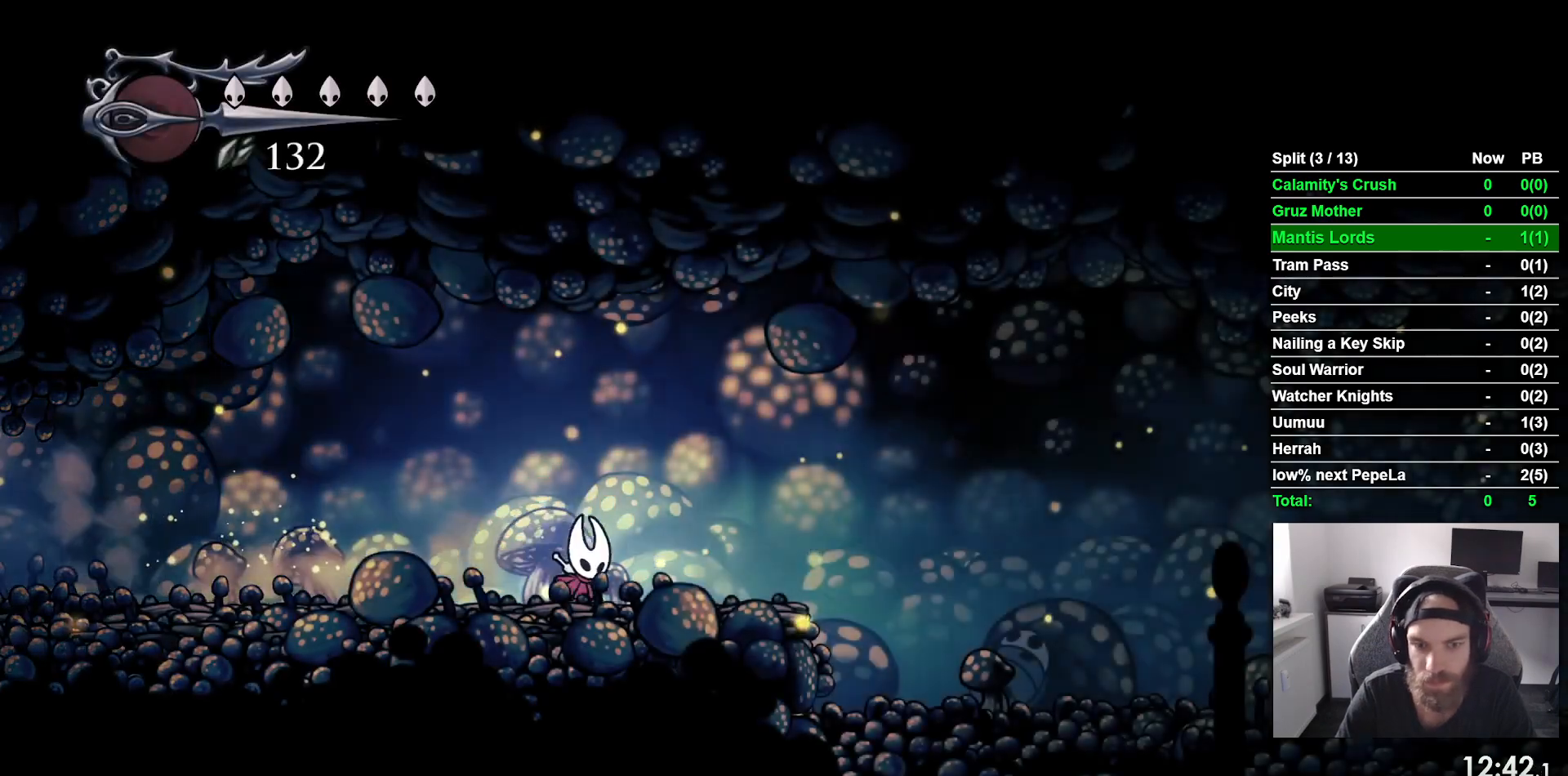
{"dt_ms": 500, "buttons": ["R2", "DPAD_RIGHT"], "left_stick": "center", "events": [[183, "R2", "down"]]}
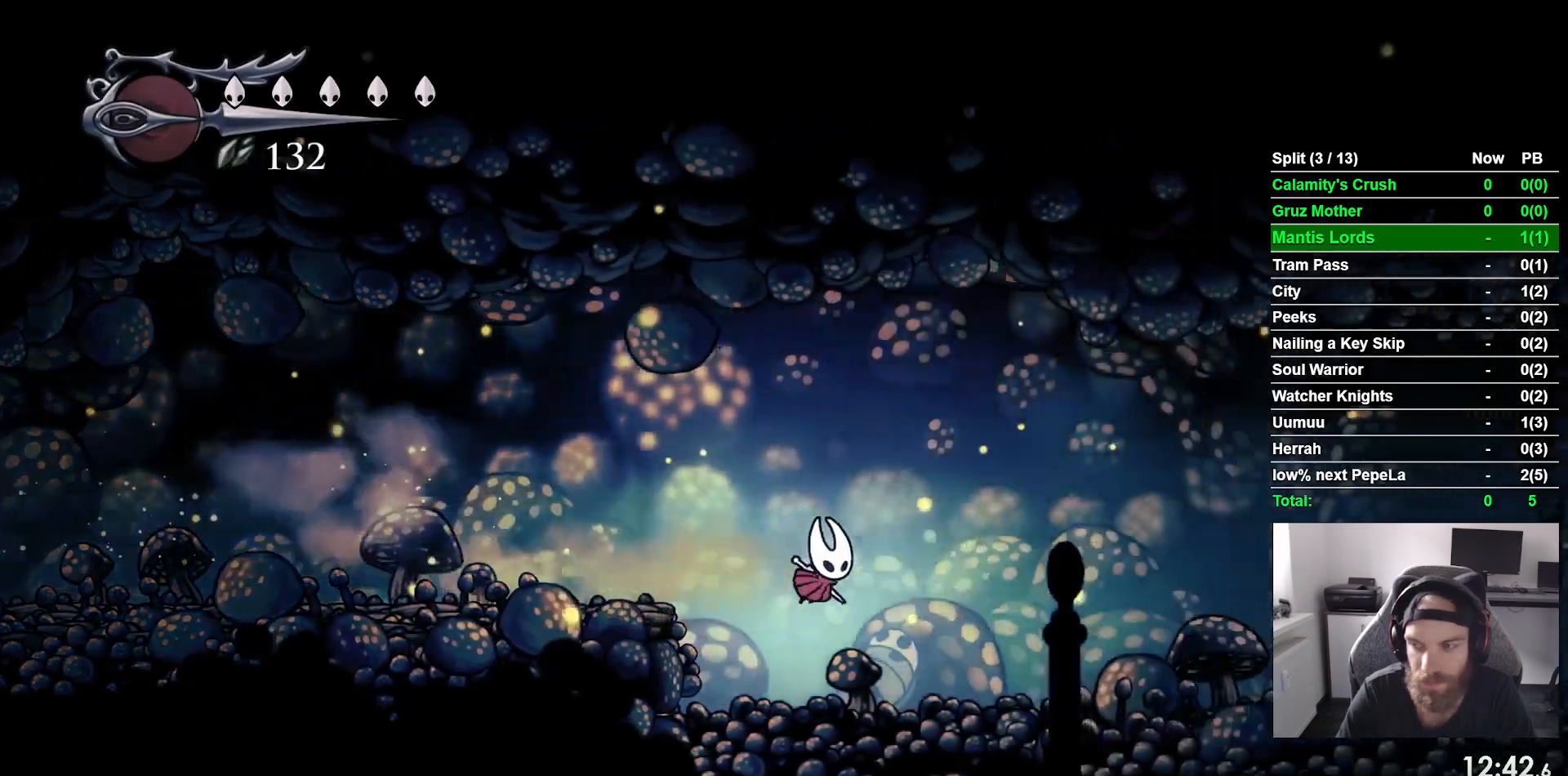
{"dt_ms": 500, "buttons": ["DPAD_RIGHT"], "left_stick": "center", "events": [[200, "R2", "up"], [267, "R2", "down"], [467, "R2", "up"]]}